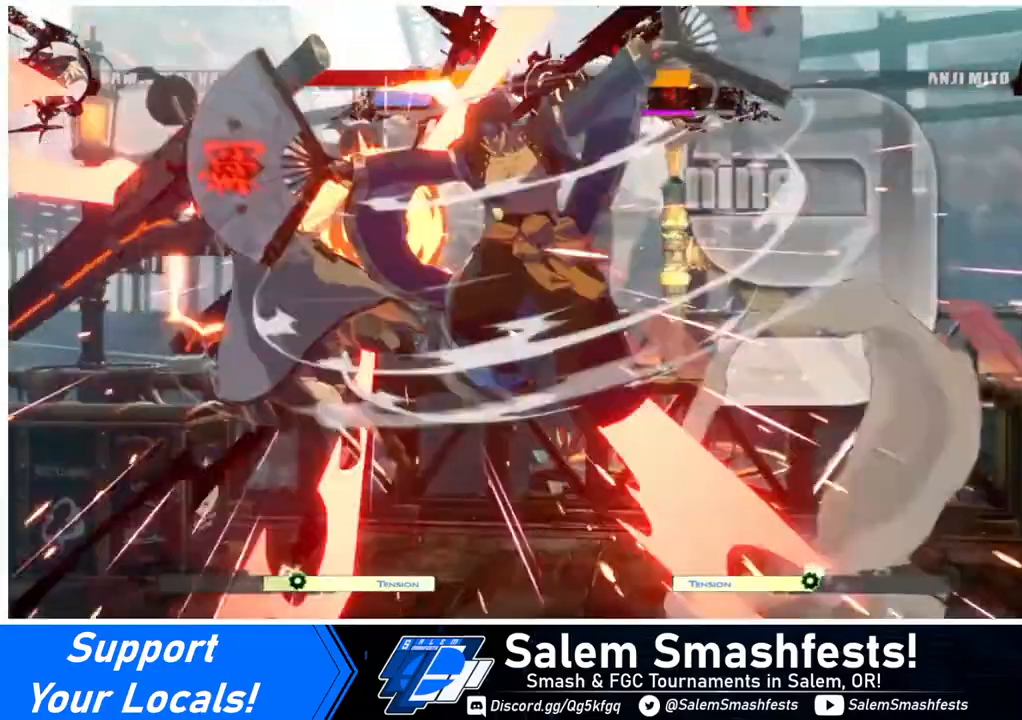
Gameplay with a controller (arcade stick); each line is a JSON object with the inputs held at the frame after it. "events" lists button and stick changes between this image and that frame as [ms after this image, input, new state], when the widget could be followed in between. Not read: L3 R3.
{"buttons": ["SQUARE"], "events": []}
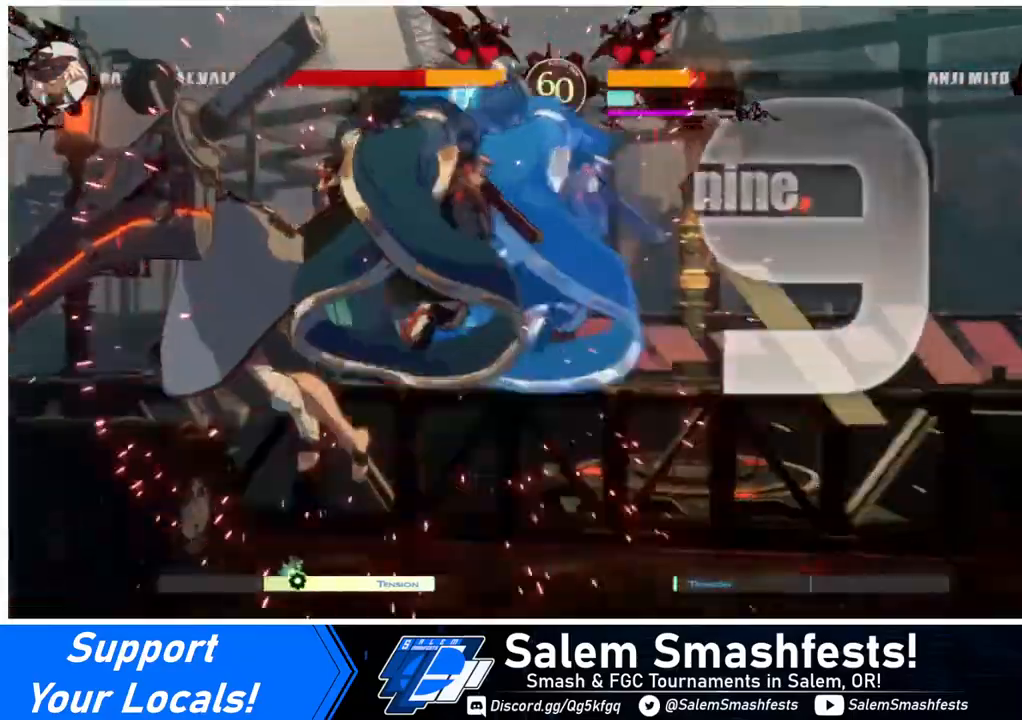
{"buttons": ["DPAD_LEFT"], "events": [[40, "DPAD_LEFT", "down"], [280, "SQUARE", "up"]]}
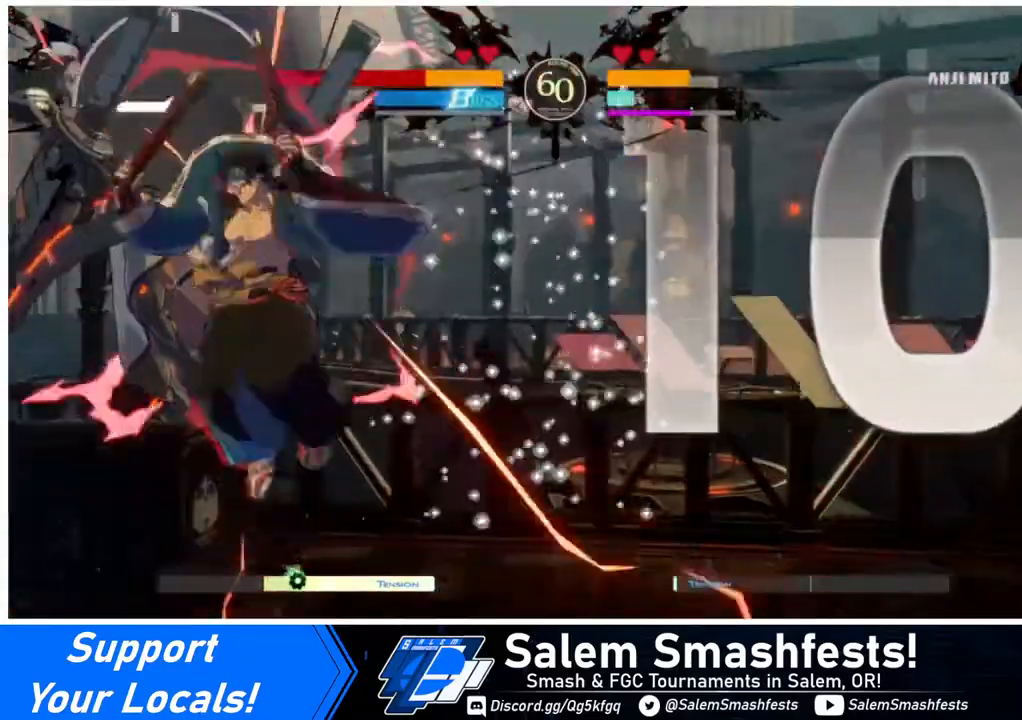
{"buttons": ["DPAD_LEFT"], "events": []}
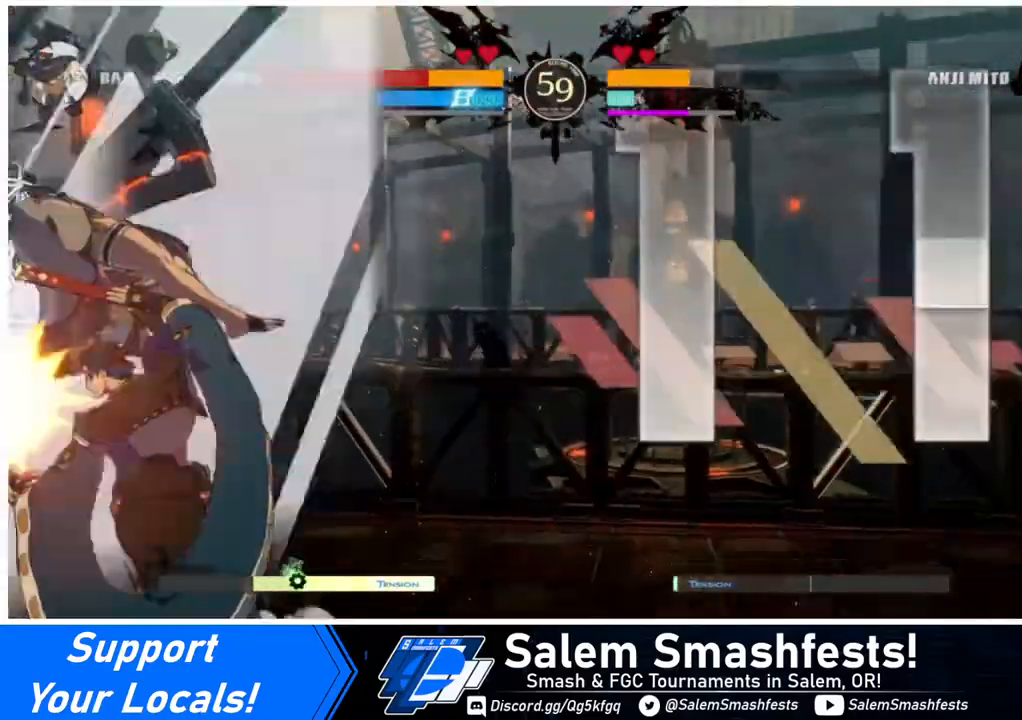
{"buttons": ["SQUARE", "DPAD_LEFT"], "events": [[480, "SQUARE", "down"]]}
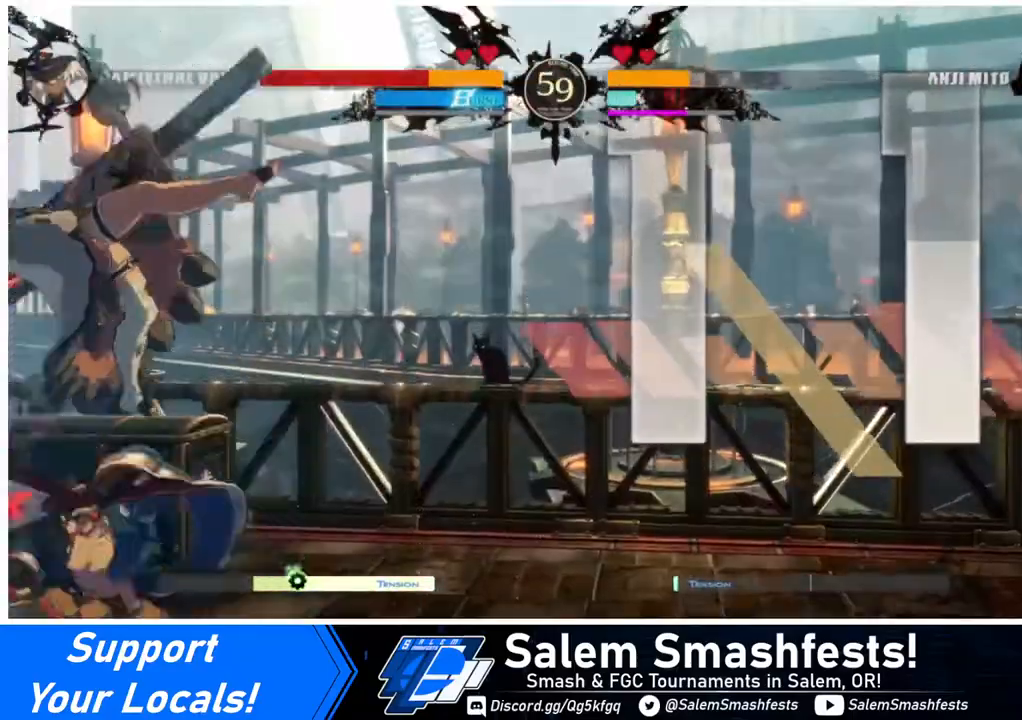
{"buttons": ["SQUARE", "DPAD_LEFT"], "events": []}
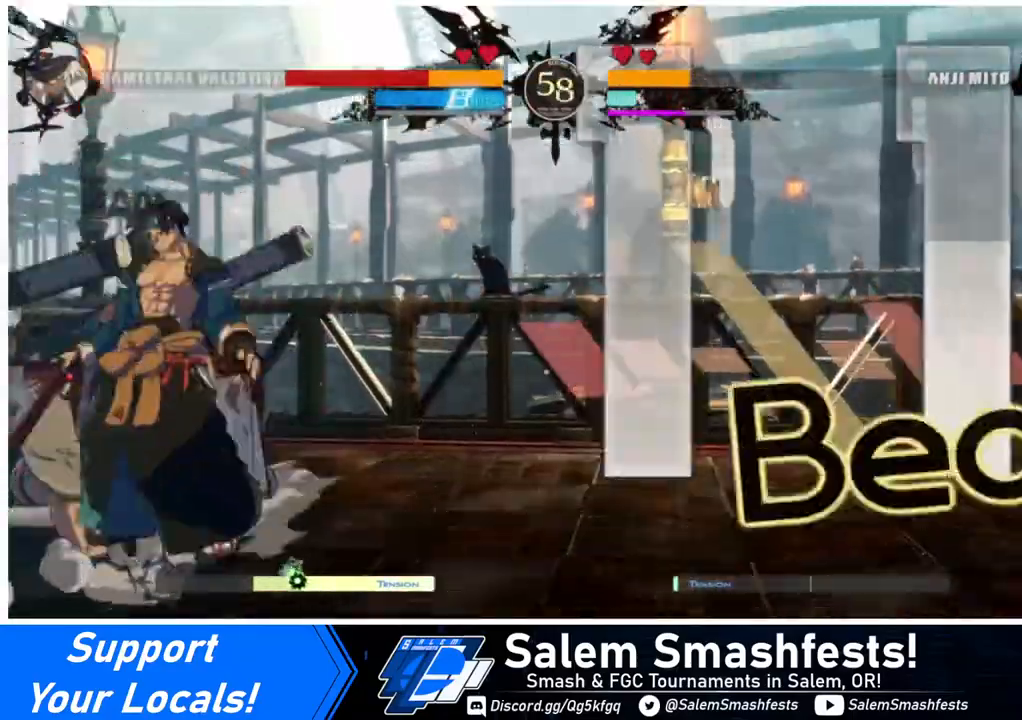
{"buttons": ["DPAD_DOWN", "DPAD_LEFT"], "events": [[120, "SQUARE", "up"], [160, "DPAD_DOWN", "down"]]}
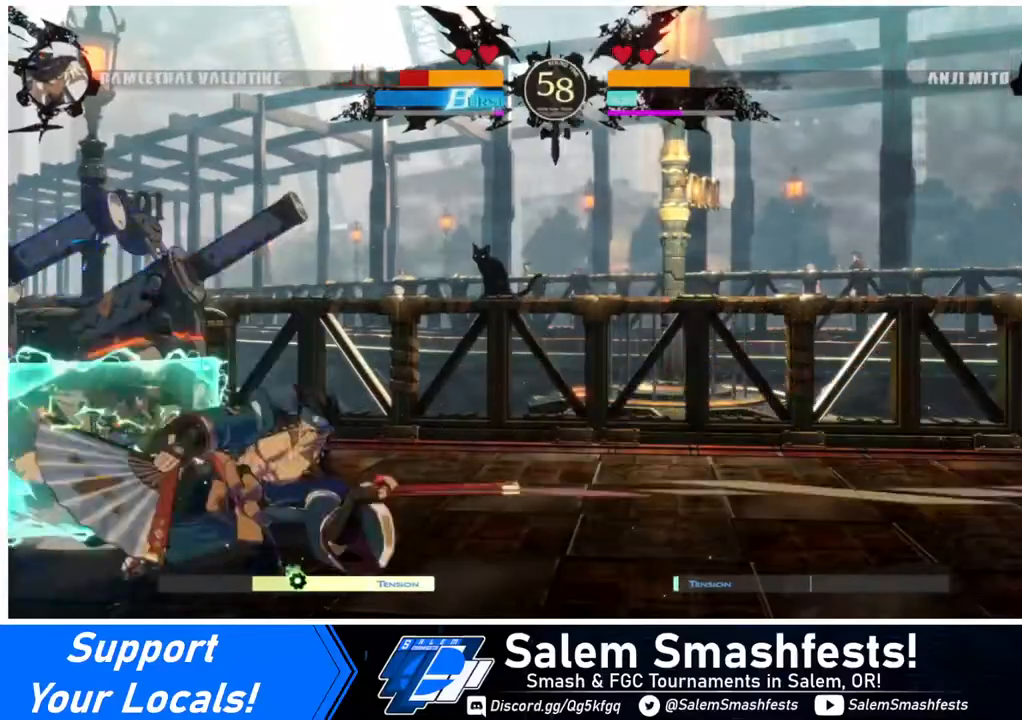
{"buttons": ["SQUARE", "TRIANGLE", "DPAD_DOWN", "DPAD_LEFT"], "events": [[240, "SQUARE", "down"], [280, "TRIANGLE", "down"]]}
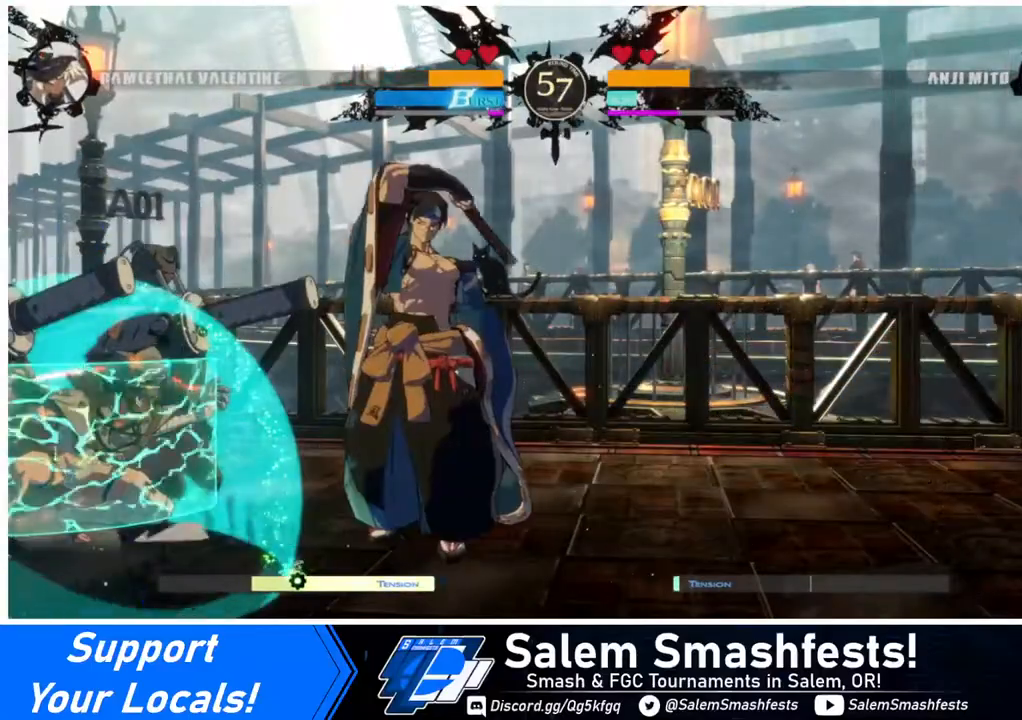
{"buttons": ["DPAD_LEFT"], "events": [[360, "SQUARE", "up"], [360, "TRIANGLE", "up"], [480, "DPAD_DOWN", "up"]]}
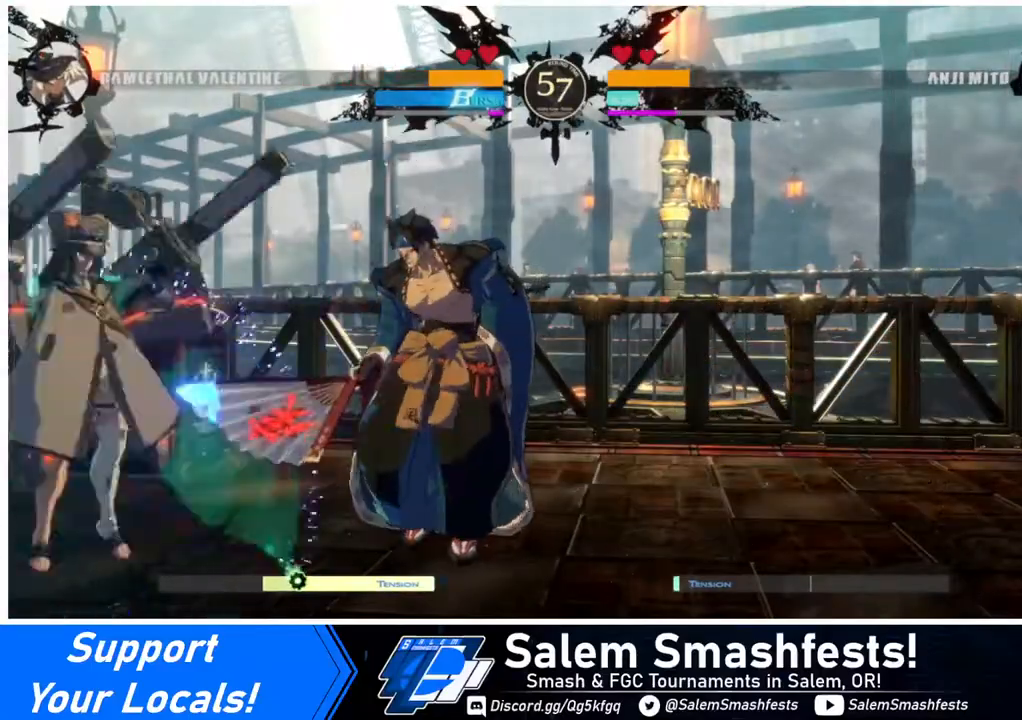
{"buttons": ["DPAD_DOWN", "DPAD_LEFT"], "events": [[40, "DPAD_DOWN", "down"], [200, "SQUARE", "down"], [200, "TRIANGLE", "down"], [440, "SQUARE", "up"], [480, "TRIANGLE", "up"]]}
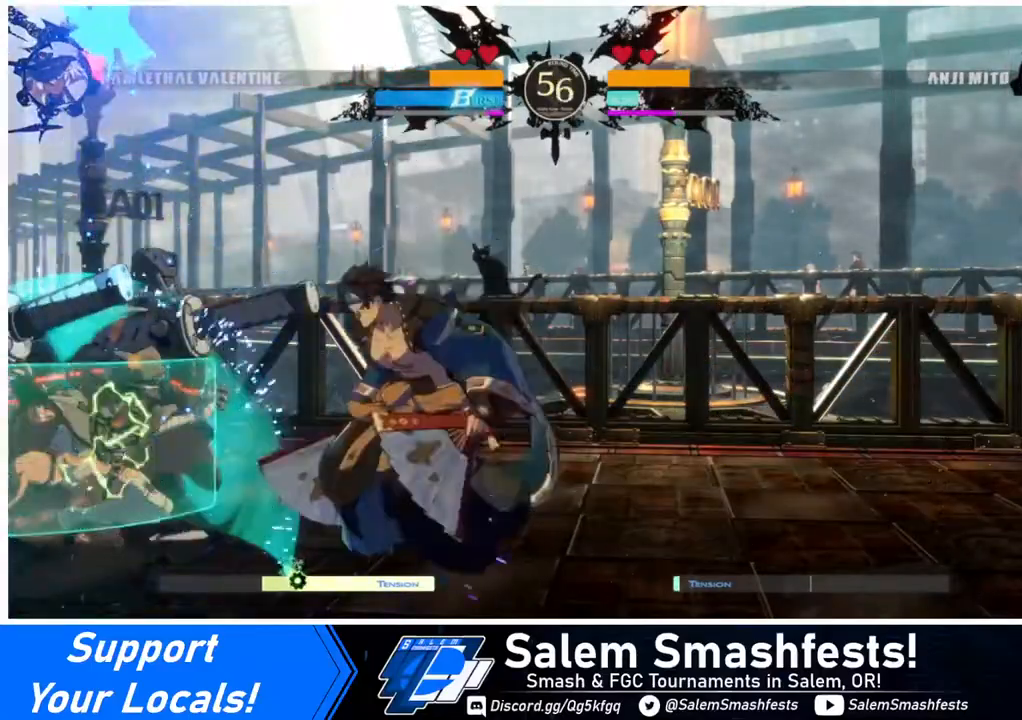
{"buttons": ["DPAD_LEFT"], "events": [[120, "DPAD_DOWN", "up"], [120, "DPAD_UP", "down"], [240, "DPAD_UP", "up"]]}
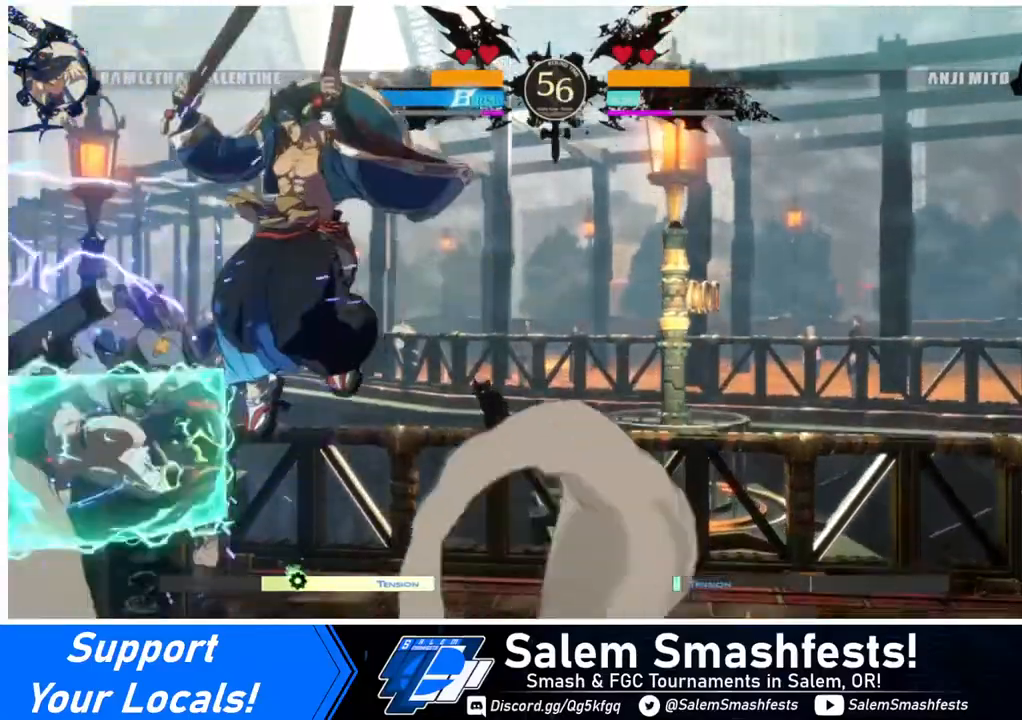
{"buttons": ["R2", "DPAD_LEFT"], "events": [[360, "DPAD_DOWN", "down"], [520, "DPAD_DOWN", "up"], [520, "R2", "down"]]}
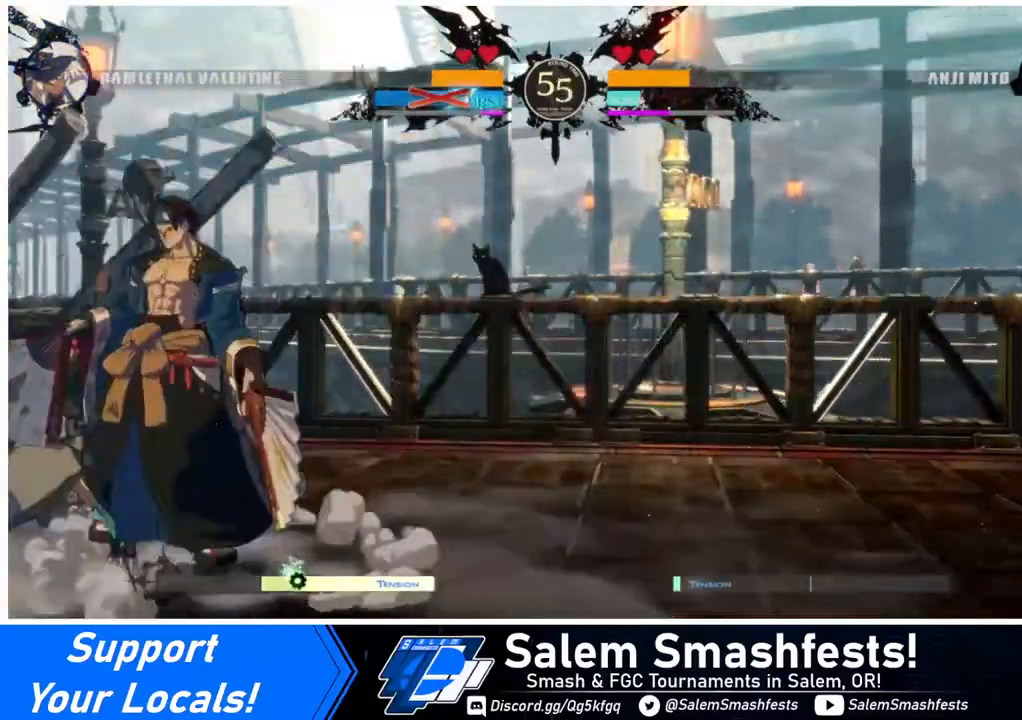
{"buttons": ["DPAD_LEFT"], "events": [[80, "R2", "up"]]}
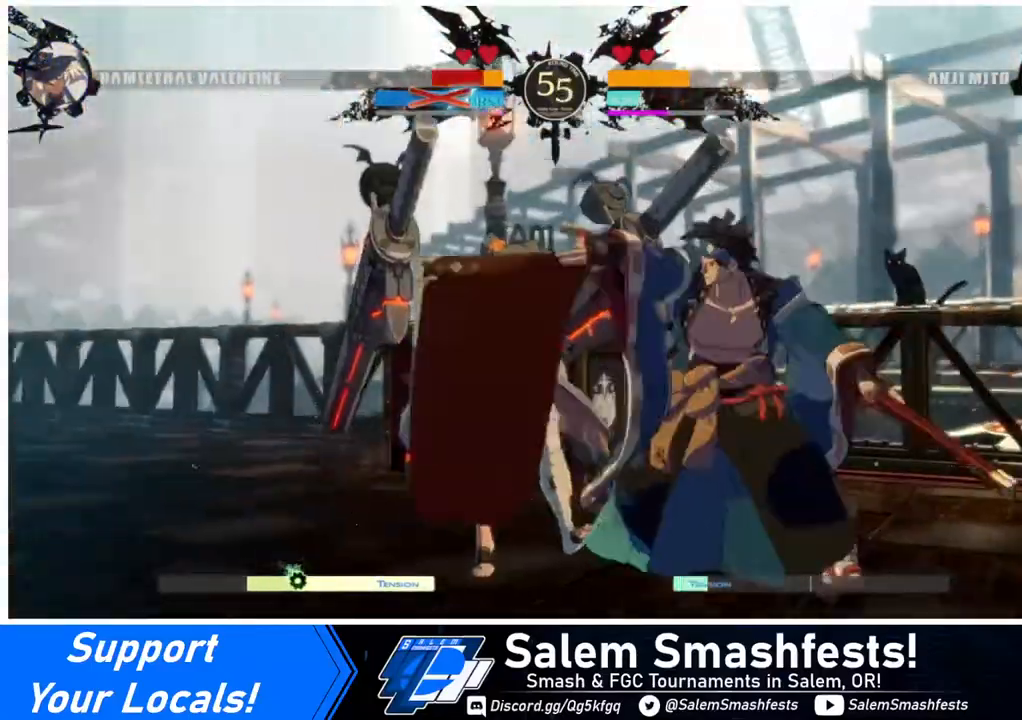
{"buttons": ["DPAD_LEFT"], "events": []}
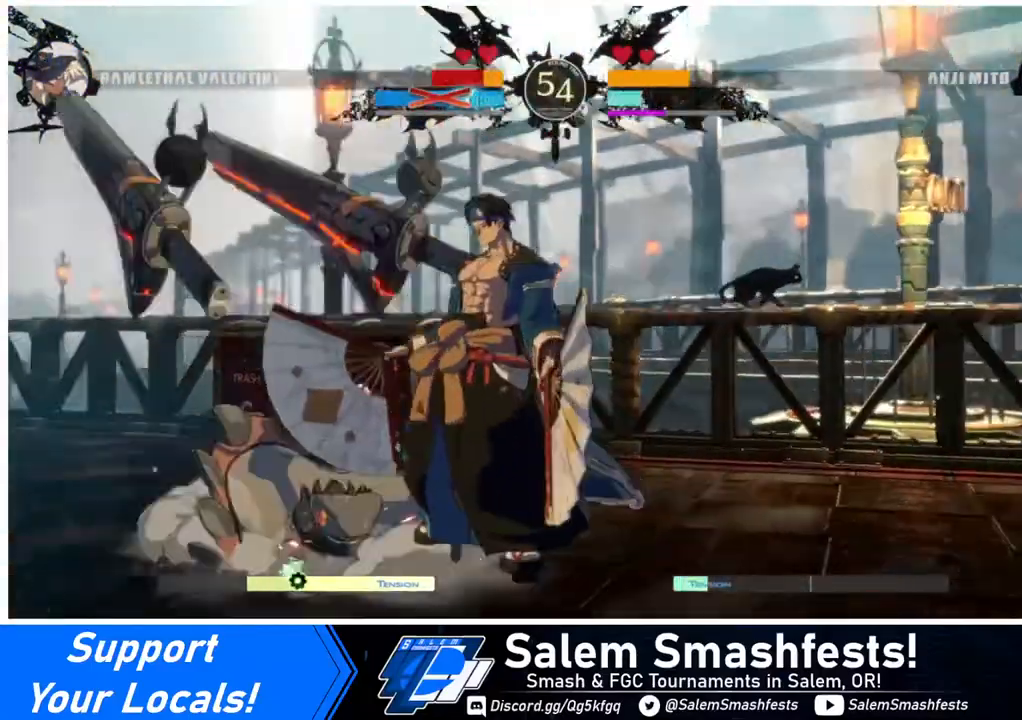
{"buttons": [], "events": [[320, "DPAD_LEFT", "up"]]}
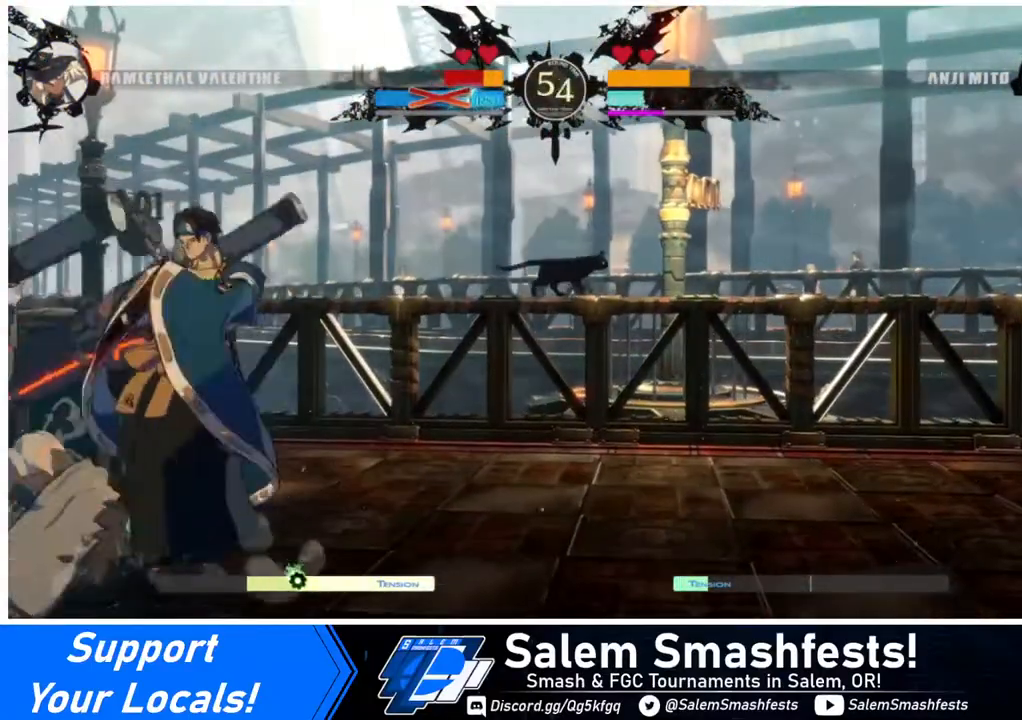
{"buttons": ["DPAD_RIGHT"], "events": [[200, "DPAD_DOWN", "down"], [320, "DPAD_RIGHT", "down"], [360, "DPAD_DOWN", "up"], [440, "DPAD_DOWN", "down"], [480, "DPAD_DOWN", "up"], [480, "TRIANGLE", "down"], [520, "TRIANGLE", "up"]]}
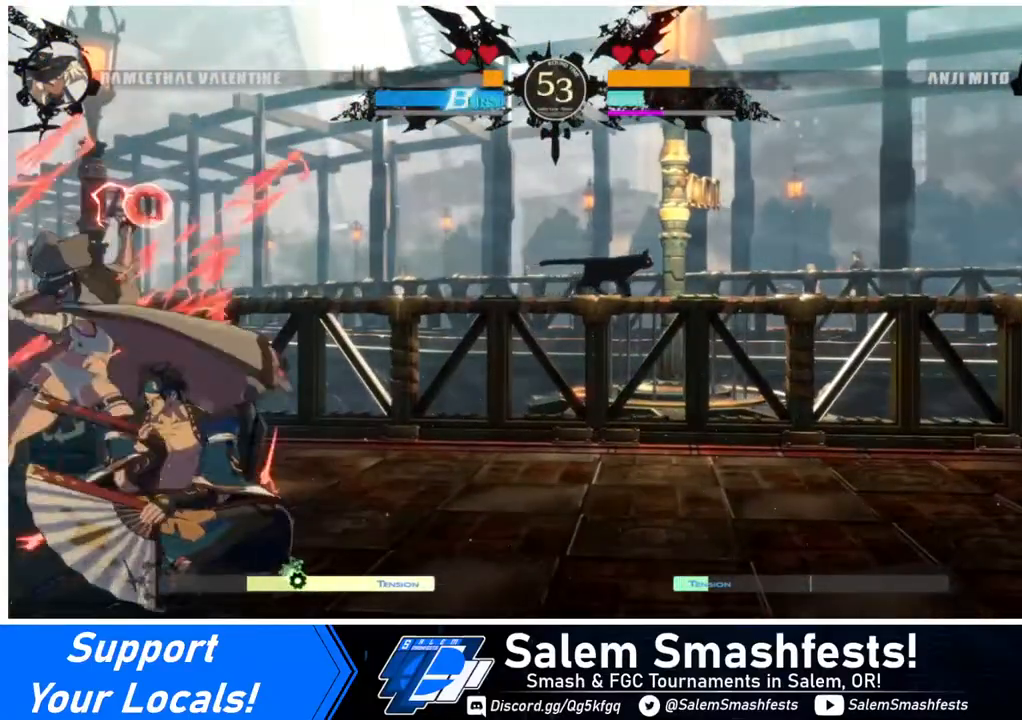
{"buttons": [], "events": [[40, "DPAD_RIGHT", "up"], [160, "DPAD_LEFT", "down"], [360, "DPAD_LEFT", "up"]]}
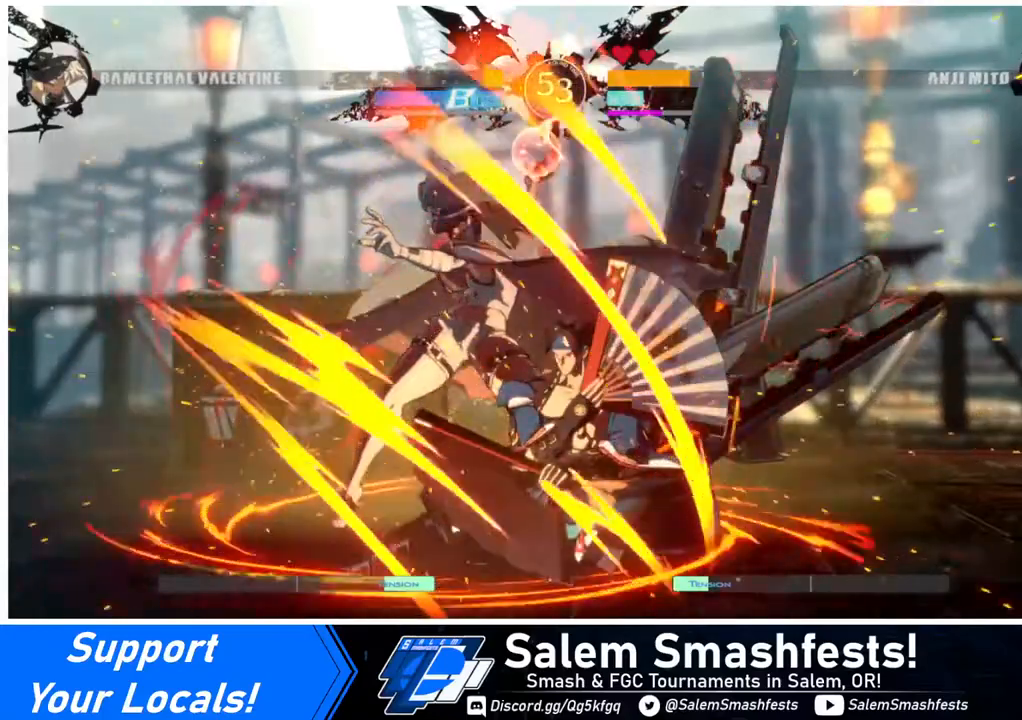
{"buttons": [], "events": []}
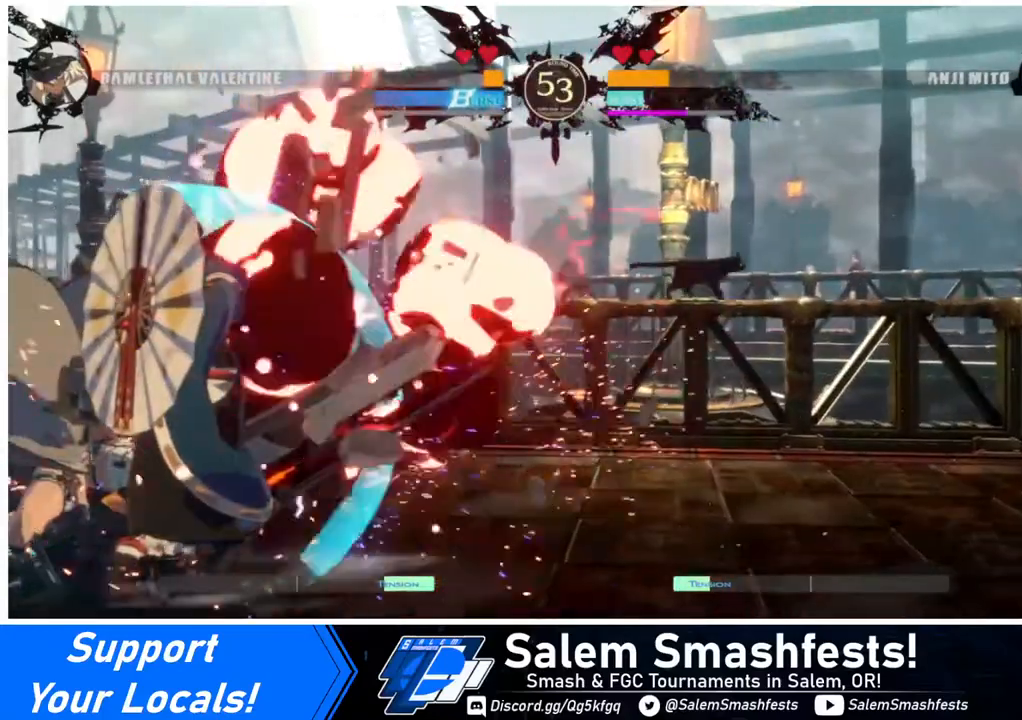
{"buttons": ["DPAD_DOWN", "DPAD_LEFT"], "events": [[200, "DPAD_LEFT", "down"], [240, "DPAD_DOWN", "down"]]}
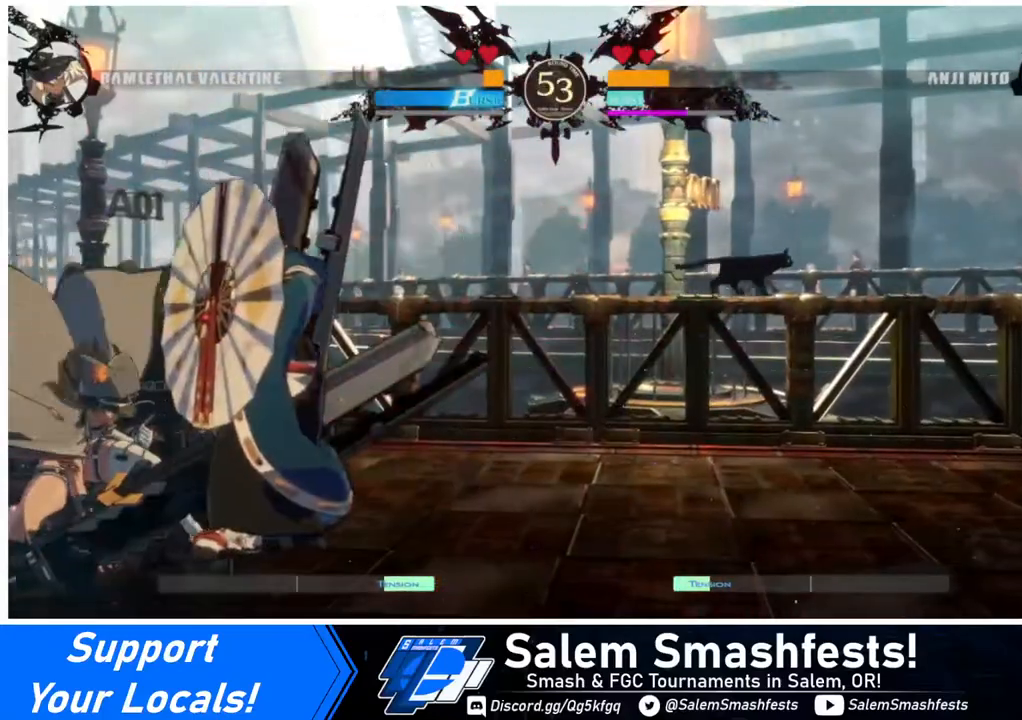
{"buttons": ["DPAD_DOWN", "DPAD_LEFT"], "events": []}
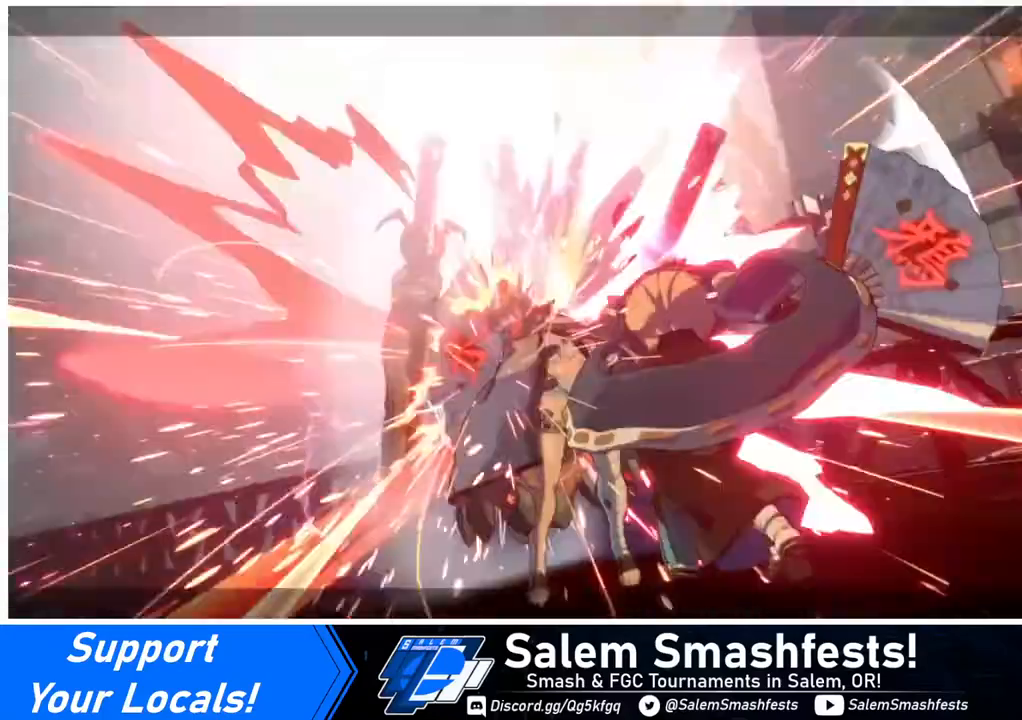
{"buttons": ["DPAD_DOWN", "DPAD_LEFT"], "events": []}
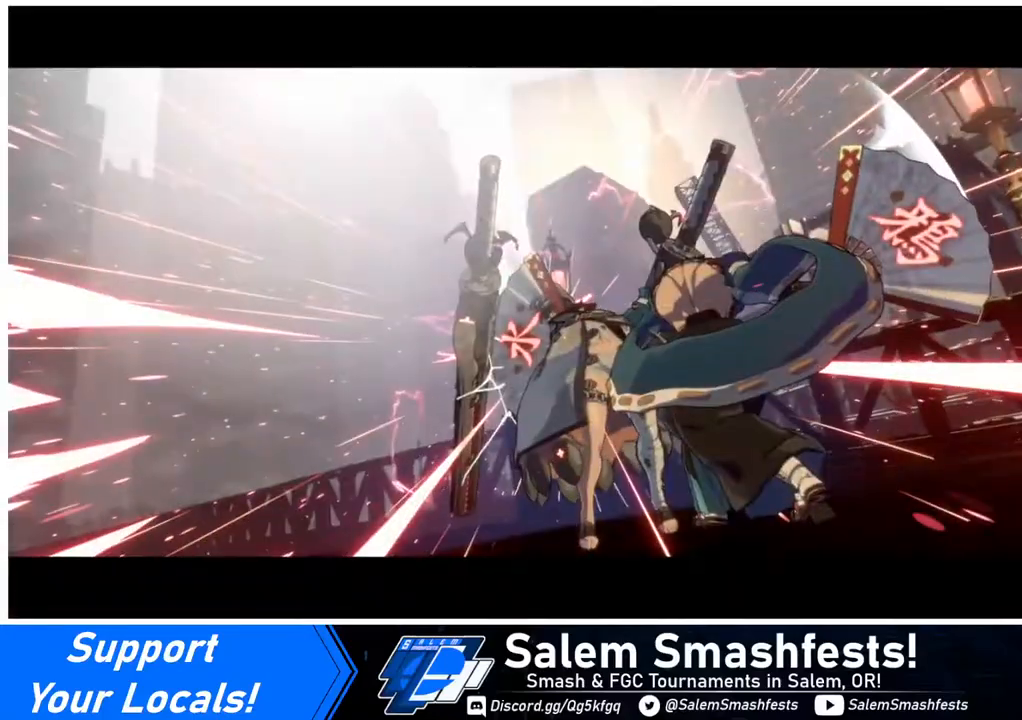
{"buttons": ["DPAD_DOWN", "DPAD_LEFT"], "events": []}
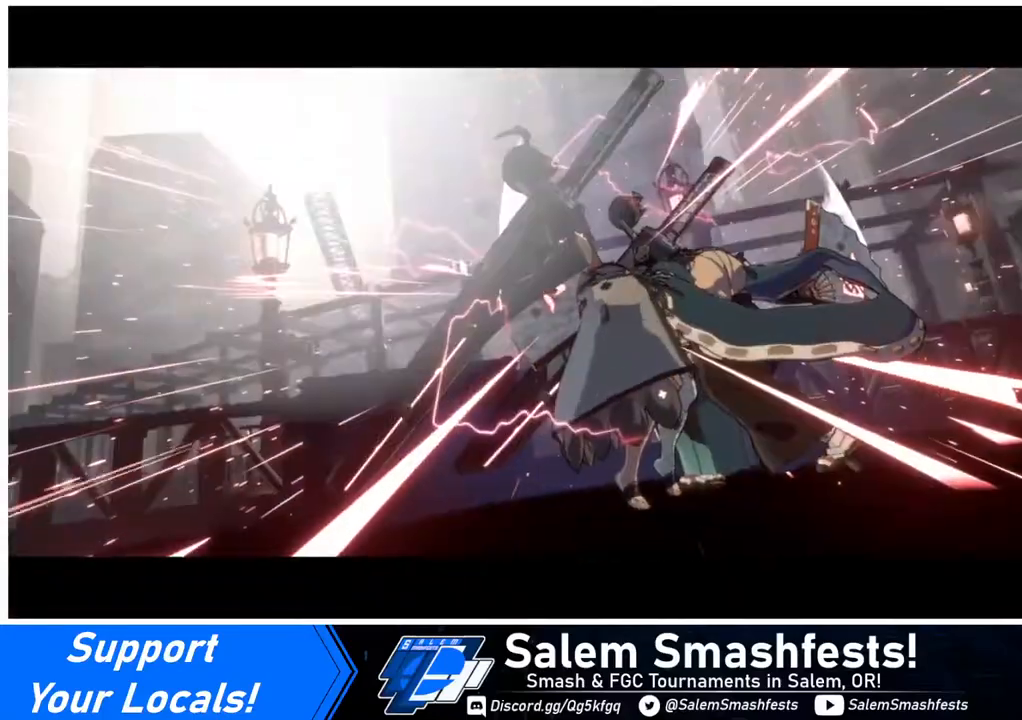
{"buttons": ["DPAD_DOWN", "DPAD_LEFT"], "events": []}
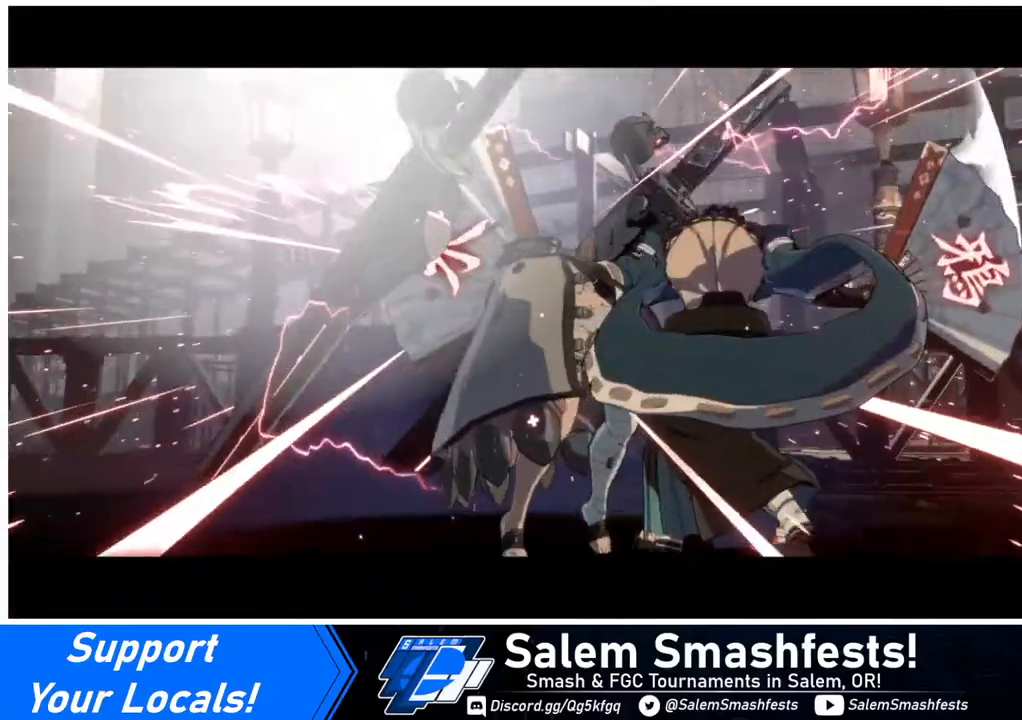
{"buttons": ["DPAD_DOWN", "DPAD_LEFT"], "events": []}
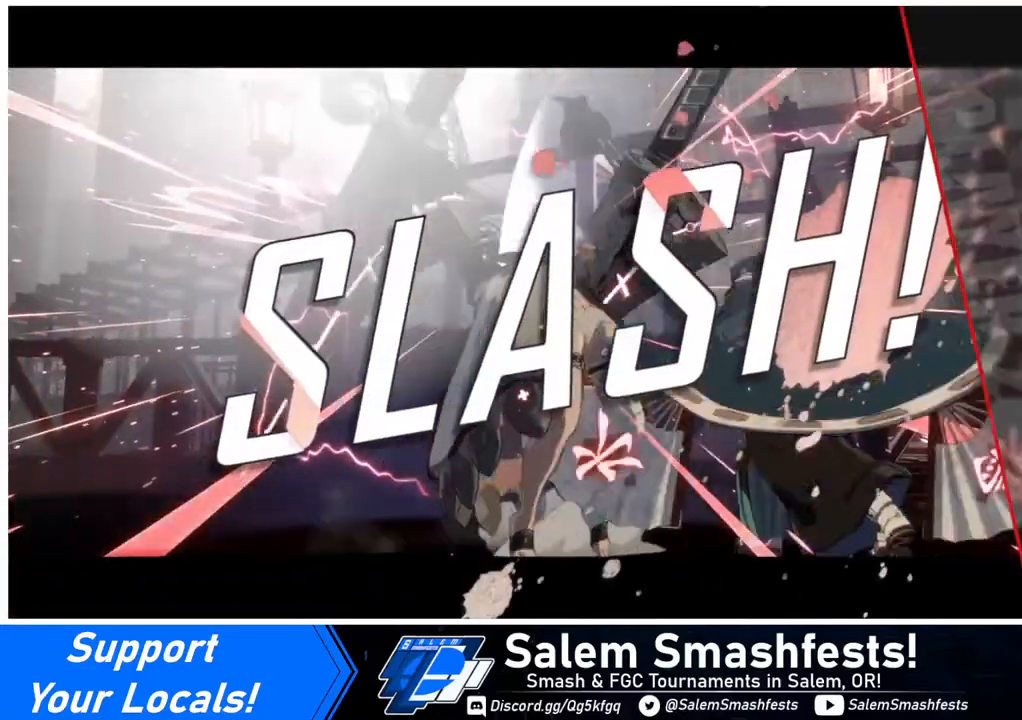
{"buttons": ["DPAD_DOWN", "DPAD_LEFT"], "events": []}
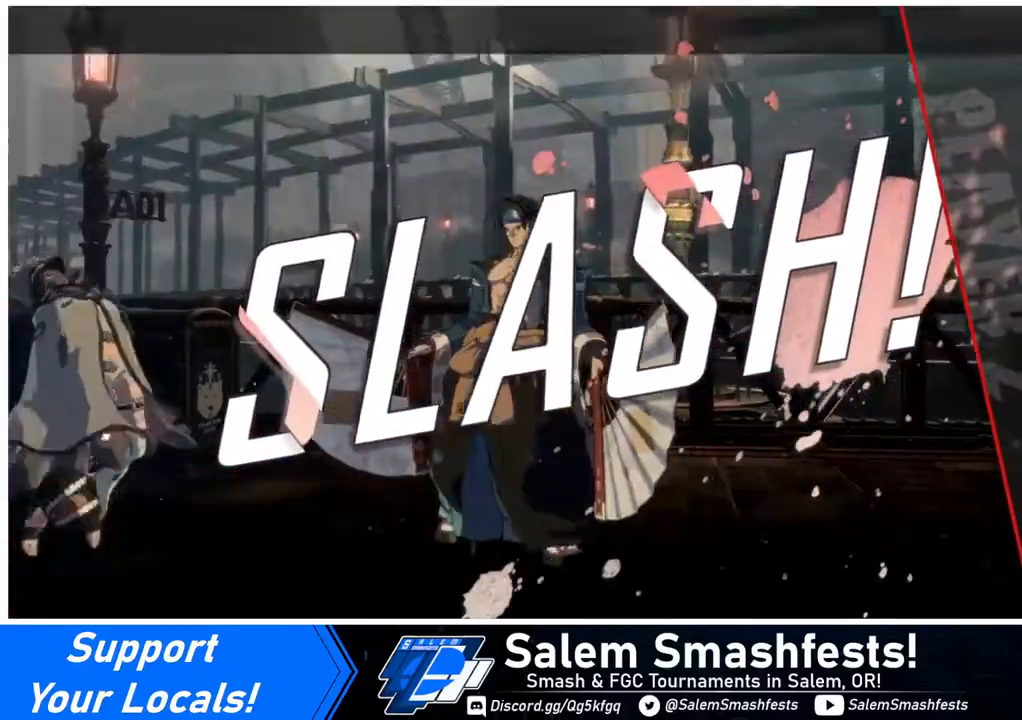
{"buttons": ["DPAD_DOWN", "DPAD_LEFT"], "events": []}
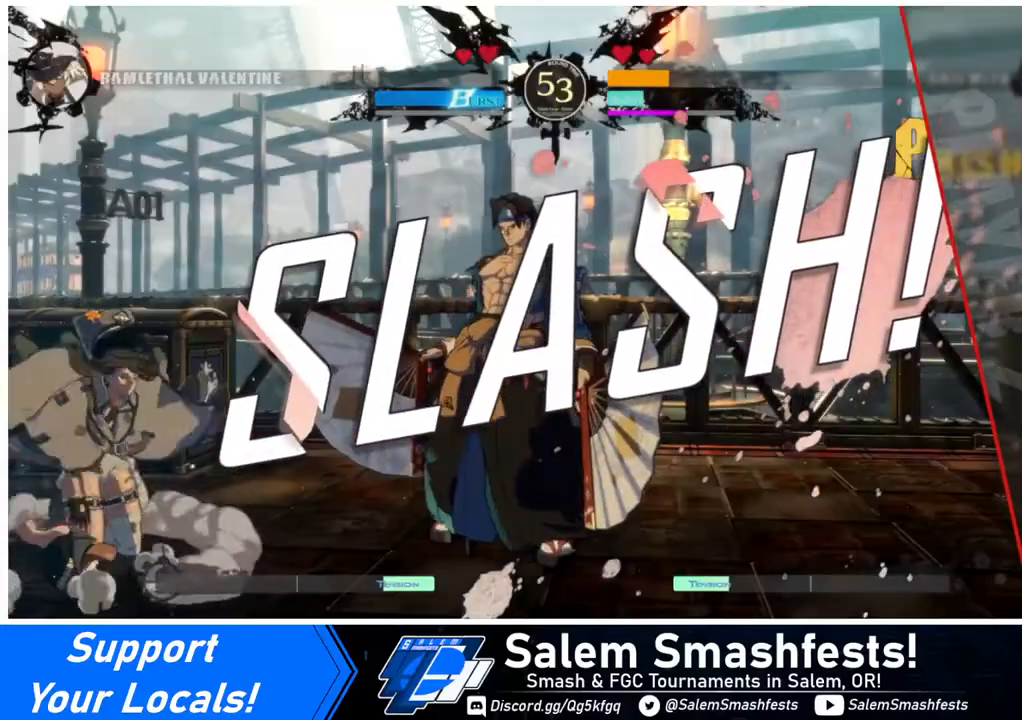
{"buttons": ["DPAD_DOWN", "DPAD_LEFT"], "events": []}
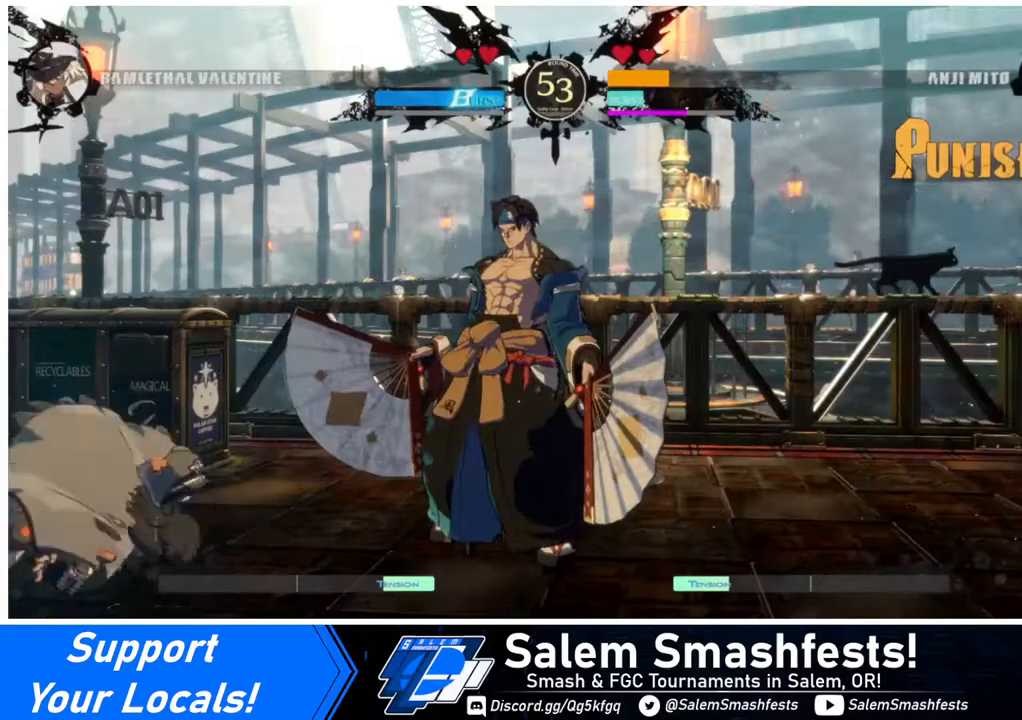
{"buttons": ["DPAD_DOWN", "DPAD_LEFT"], "events": []}
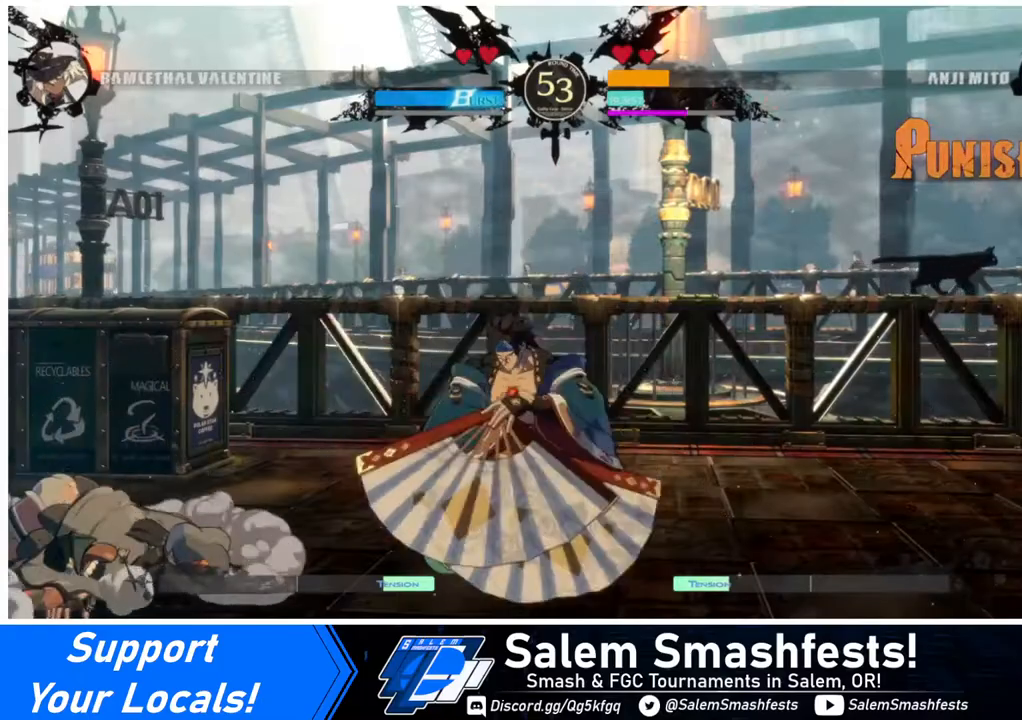
{"buttons": ["DPAD_DOWN", "DPAD_LEFT"], "events": [[40, "CROSS", "down"], [160, "CROSS", "up"]]}
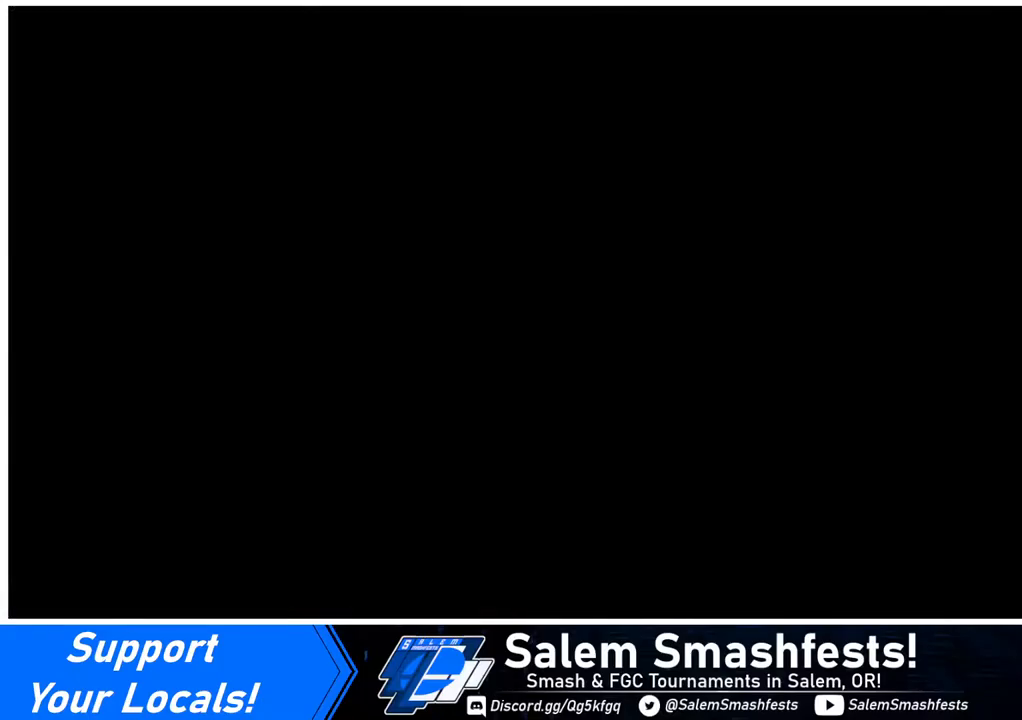
{"buttons": [], "events": [[40, "DPAD_LEFT", "up"], [80, "DPAD_DOWN", "up"]]}
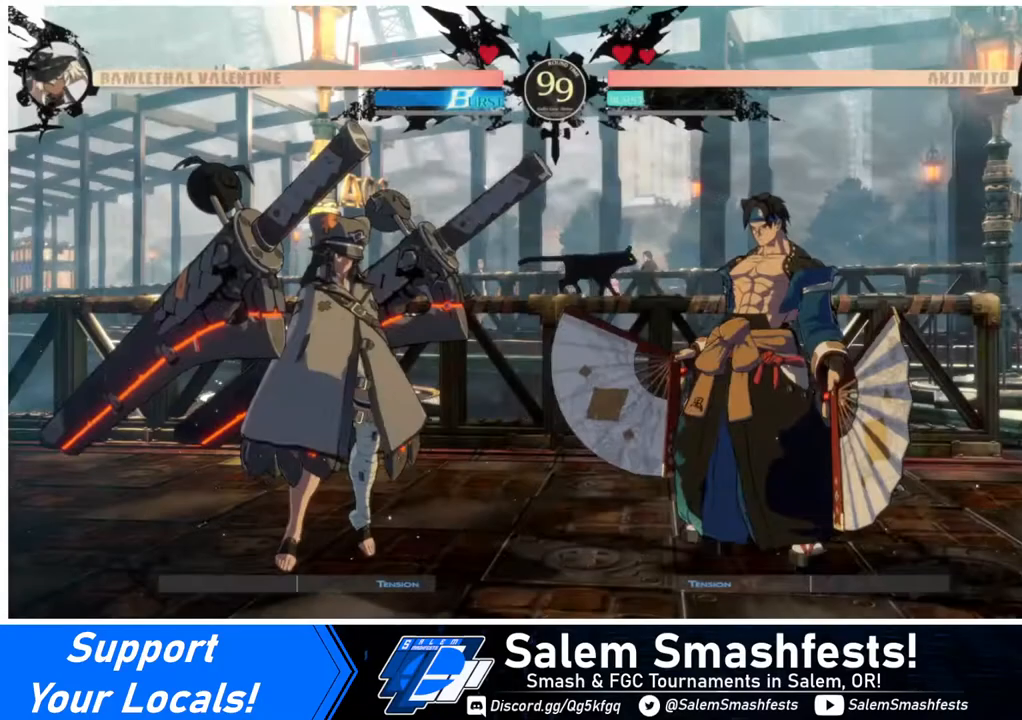
{"buttons": ["DPAD_DOWN"], "events": [[440, "DPAD_DOWN", "down"]]}